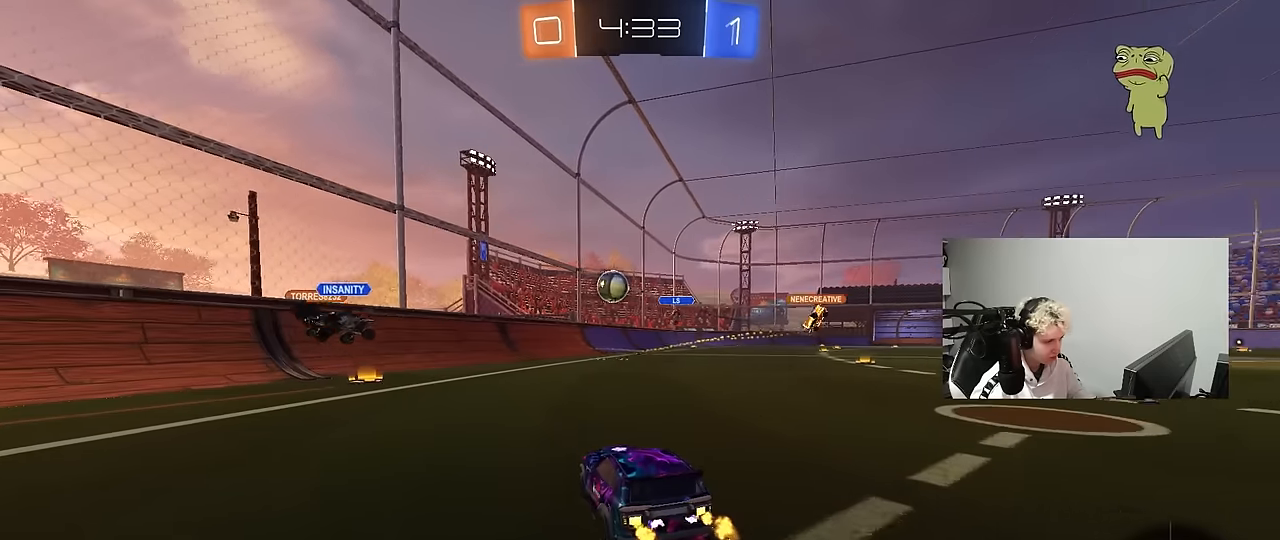
Gameplay with keyboard and mouse; each line is a JSON object with the keys and mouse buttons held at the frame after it. "events" lists presses ("down") and releases ("up") of "1", "2", "3", "4", "5", "a", "alt", "c", "caps_lock", "ctrl", "d", "e", "f", "g", "q", "r", "s", "shift", "space", "t", "tab", "v", "w", "x", "z", "mouse_left", "mouse_wheel" and "mouse_right" between this image and that frame as [ms after this image, input, new state], when the widget could be followed in between. "mouse_left", "mouse_wheel", "mouse_right" = the "left", "wheel", "right" buttons of the "mouse" list. No other keys are recorded. "wheel" means that the mouse wheel is clicked or scrolled. Mouse movement is not recorded.
{"keys": ["w"], "mouse": [], "events": [[150, "a", "up"], [200, "d", "down"], [467, "d", "up"]]}
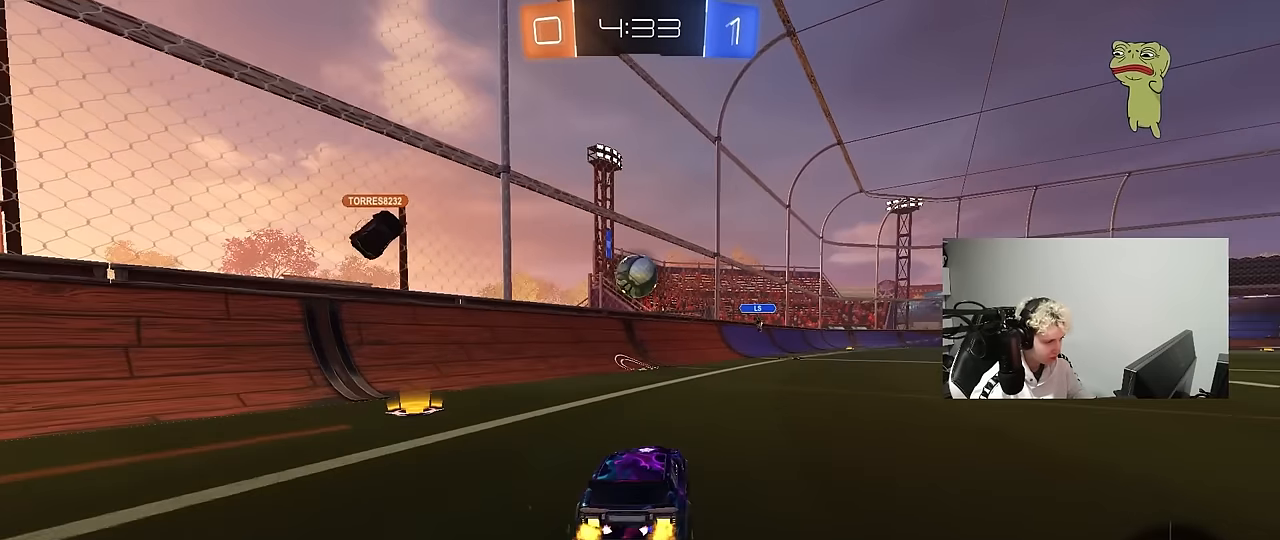
{"keys": ["d", "w"], "mouse": [], "events": [[250, "d", "down"], [450, "d", "up"], [483, "d", "down"]]}
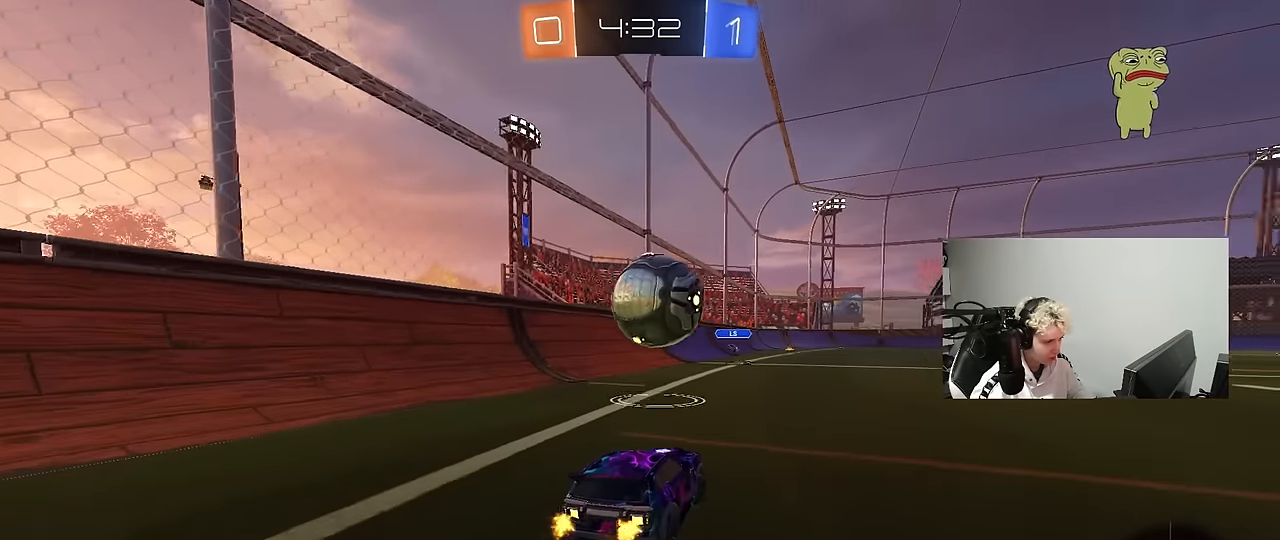
{"keys": ["d", "s"], "mouse": ["right"], "events": [[83, "d", "up"], [267, "d", "down"], [267, "mouse_left", "down"], [367, "d", "up"], [417, "w", "up"], [450, "mouse_right", "down"], [500, "d", "down"], [500, "mouse_left", "up"], [500, "s", "down"]]}
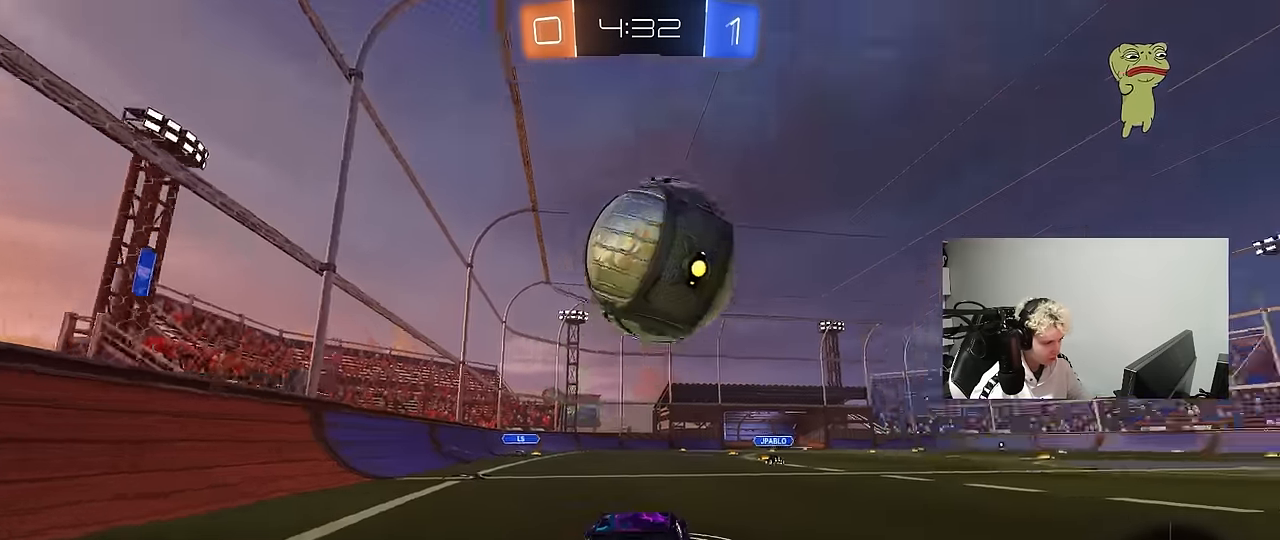
{"keys": ["d"], "mouse": ["left"], "events": [[150, "d", "up"], [183, "mouse_left", "down"], [183, "mouse_right", "up"], [183, "s", "up"], [233, "mouse_right", "down"], [283, "a", "down"], [283, "s", "down"], [383, "a", "up"], [383, "d", "down"], [383, "s", "up"], [433, "mouse_right", "up"]]}
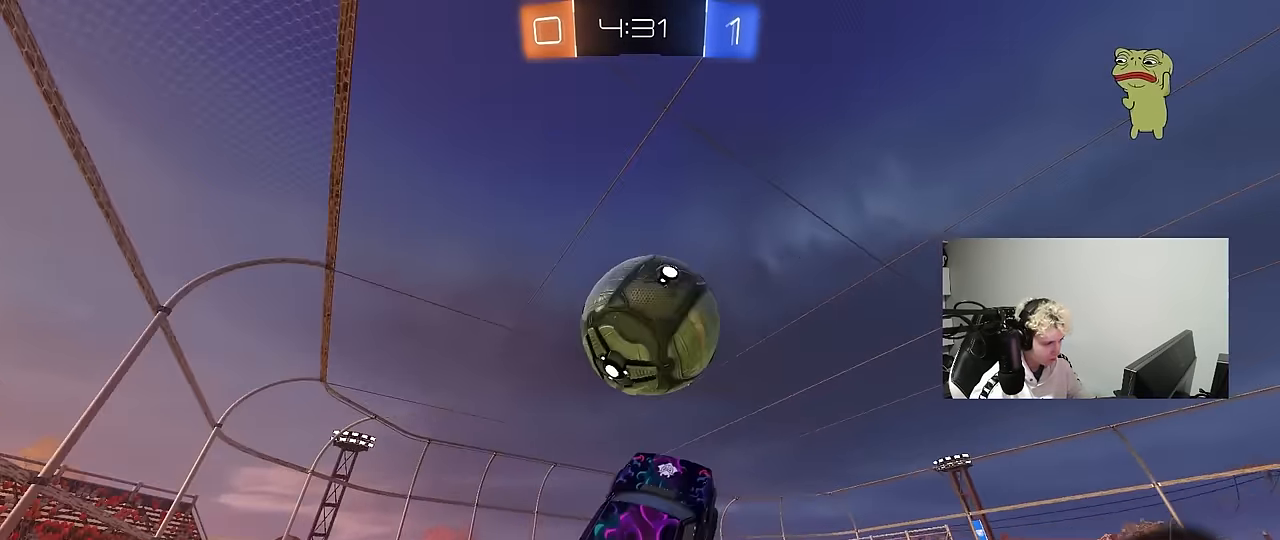
{"keys": [], "mouse": [], "events": [[17, "d", "up"], [67, "shift", "down"], [117, "shift", "up"], [167, "a", "down"], [200, "d", "down"], [250, "a", "up"], [250, "shift", "down"], [300, "s", "down"], [350, "mouse_left", "up"], [433, "s", "up"], [433, "shift", "up"], [483, "d", "up"]]}
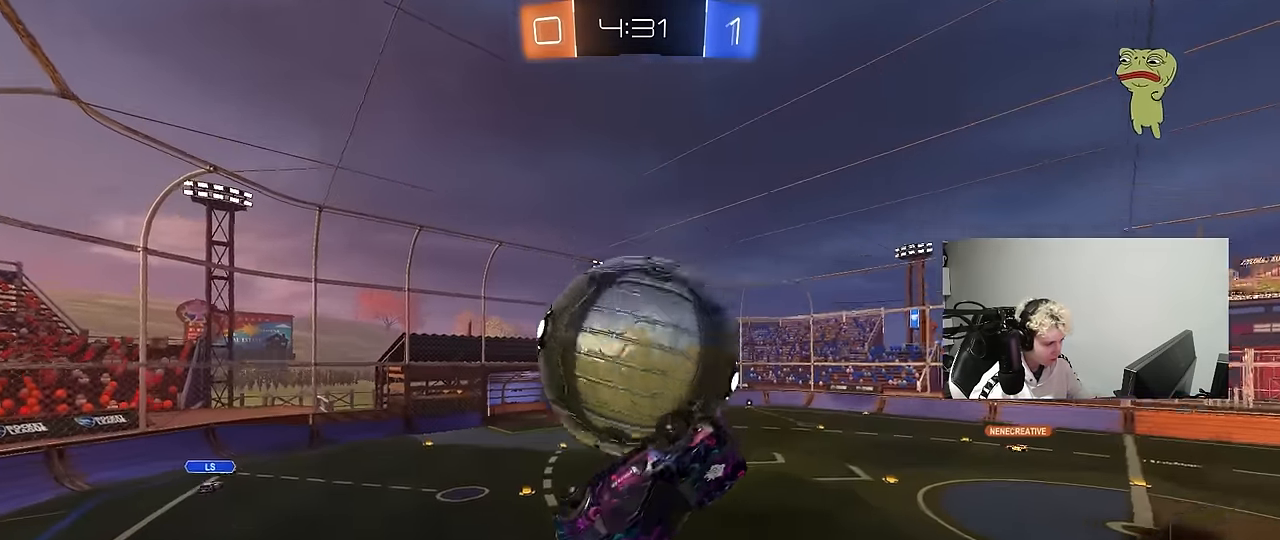
{"keys": [], "mouse": ["left"], "events": [[133, "w", "down"], [217, "a", "down"], [267, "shift", "down"], [417, "shift", "up"], [450, "a", "up"], [450, "w", "up"], [500, "mouse_left", "down"]]}
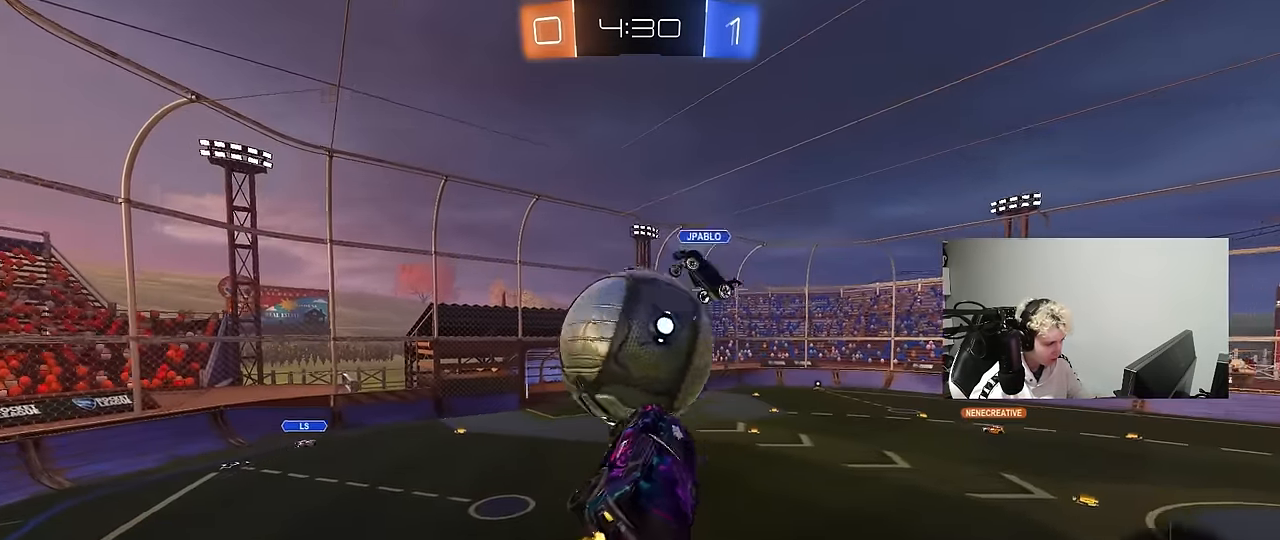
{"keys": ["a", "shift"], "mouse": ["left"], "events": [[50, "d", "down"], [50, "s", "down"], [100, "d", "up"], [150, "a", "down"], [283, "a", "up"], [283, "s", "up"], [417, "a", "down"], [417, "shift", "down"]]}
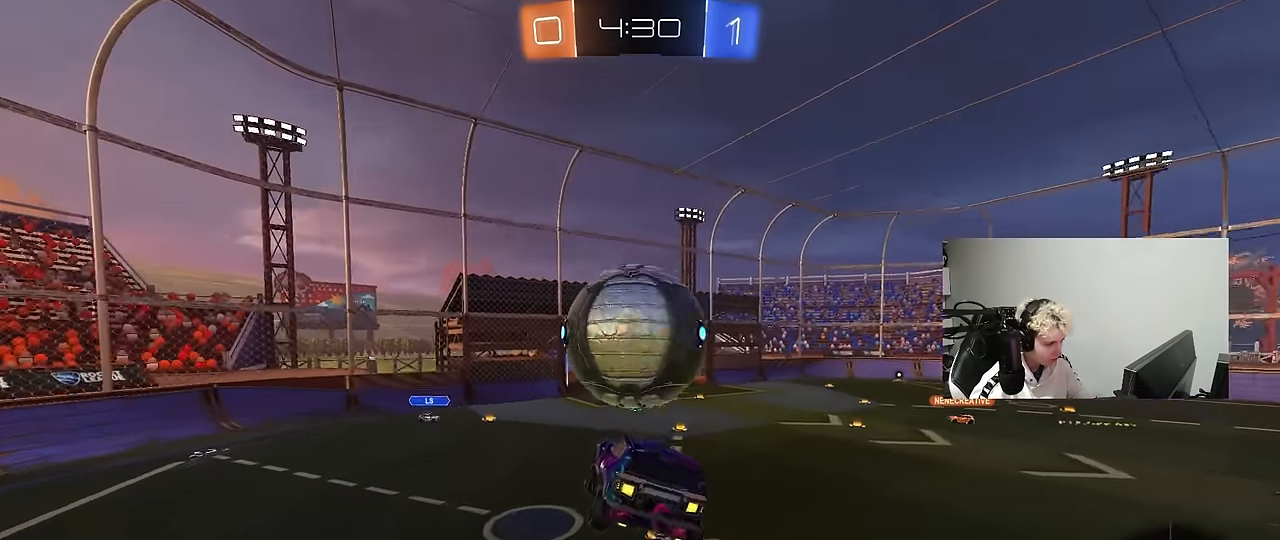
{"keys": ["d"], "mouse": [], "events": [[17, "s", "down"], [17, "shift", "up"], [167, "s", "up"], [200, "a", "up"], [200, "d", "down"], [250, "w", "down"], [350, "d", "up"], [350, "w", "up"], [400, "d", "down"], [400, "mouse_left", "up"]]}
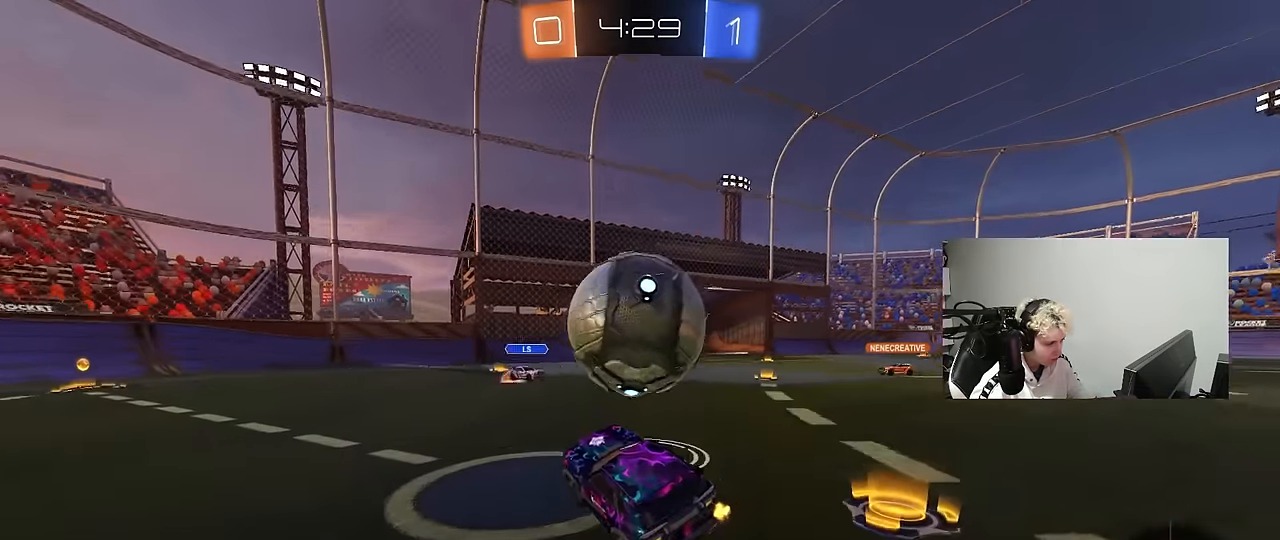
{"keys": [], "mouse": [], "events": [[217, "d", "up"], [267, "a", "down"], [267, "s", "down"], [400, "a", "up"], [400, "s", "up"]]}
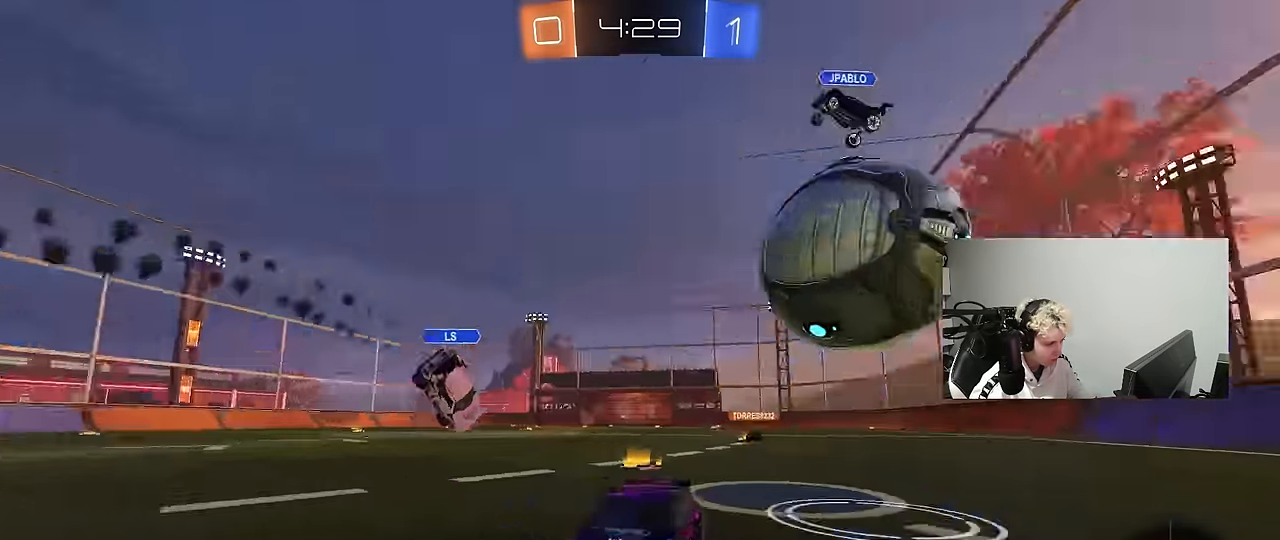
{"keys": ["w"], "mouse": [], "events": [[50, "a", "down"], [100, "w", "down"], [283, "space", "down"], [433, "a", "up"], [467, "space", "up"]]}
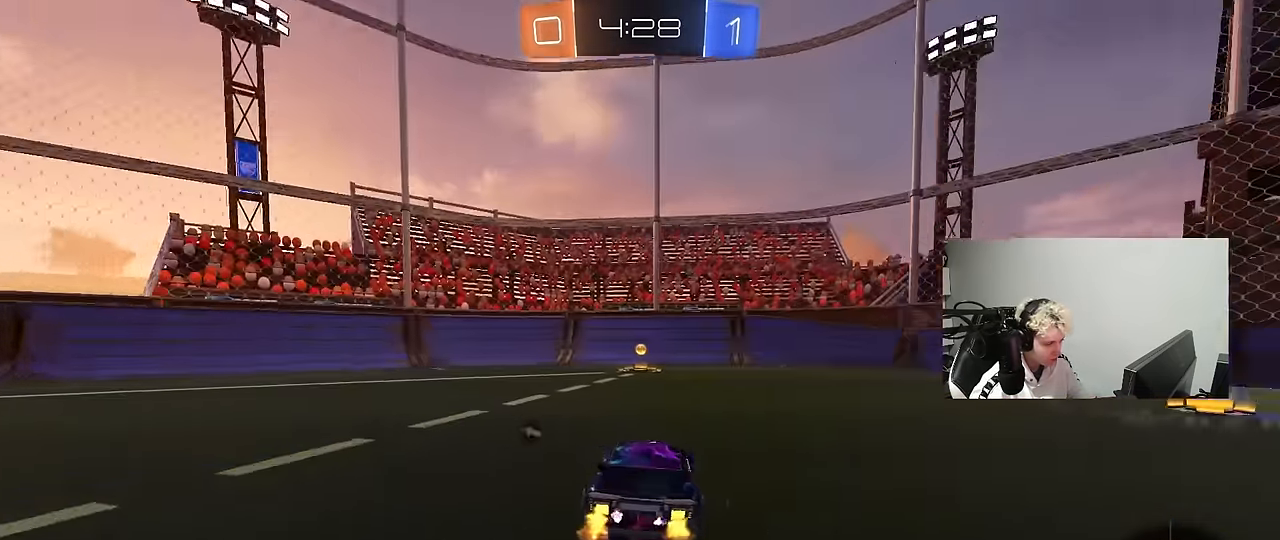
{"keys": ["d", "s", "shift", "space"], "mouse": ["right"], "events": [[167, "a", "down"], [250, "a", "up"], [250, "mouse_right", "down"], [300, "mouse_right", "up"], [400, "mouse_right", "down"], [400, "space", "down"], [433, "d", "down"], [433, "shift", "down"], [483, "s", "down"], [483, "w", "up"]]}
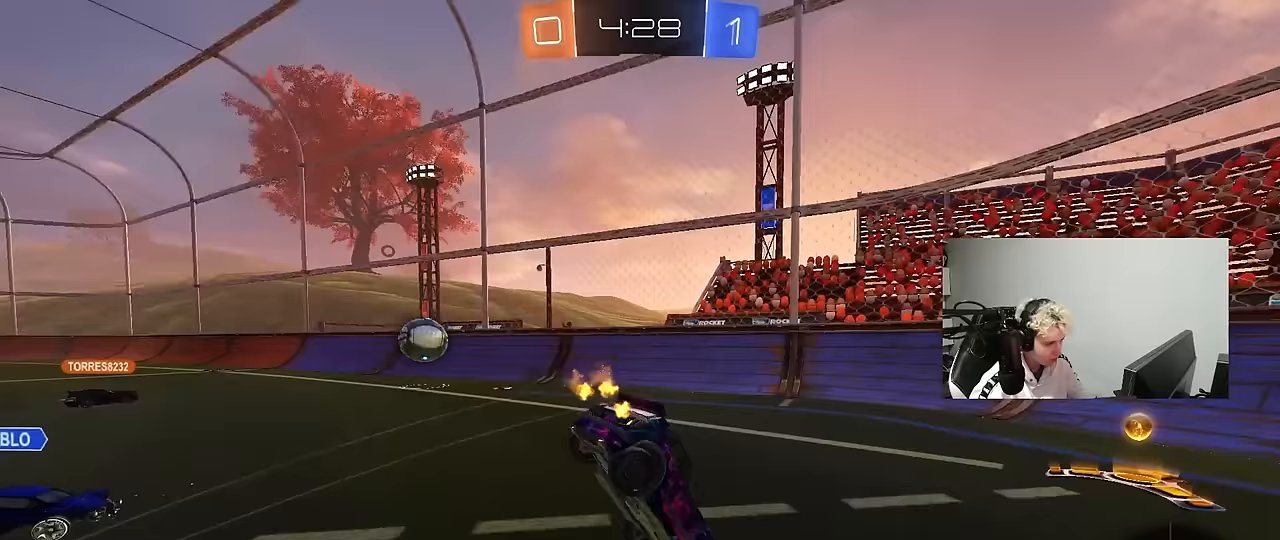
{"keys": ["d", "shift"], "mouse": [], "events": [[33, "space", "up"], [83, "mouse_right", "up"], [267, "s", "up"], [450, "s", "down"], [500, "s", "up"]]}
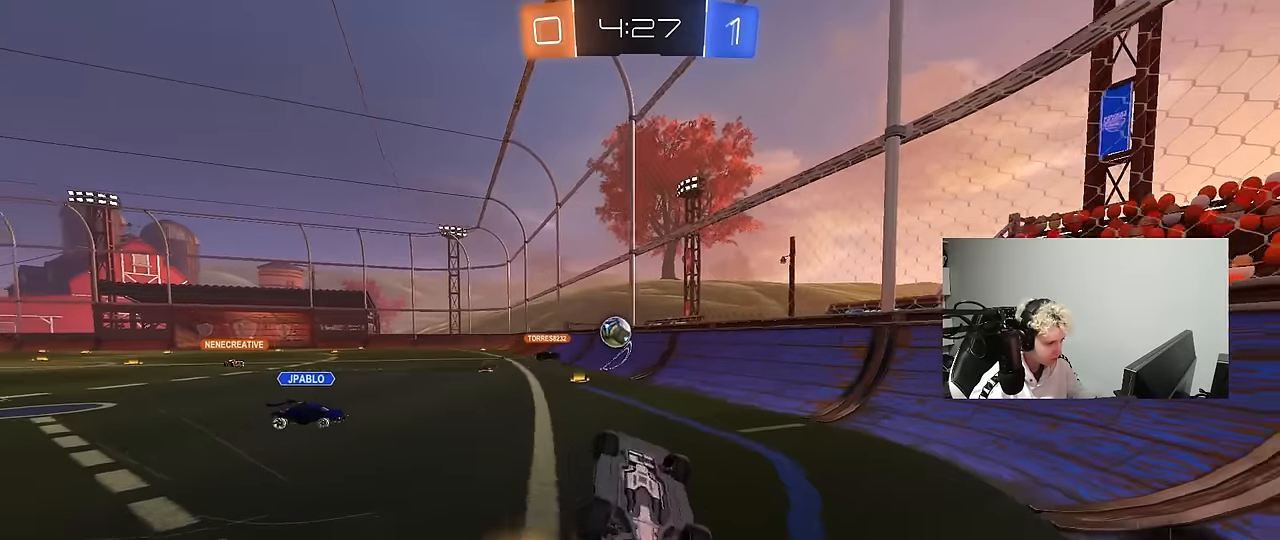
{"keys": ["d", "w"], "mouse": [], "events": [[150, "shift", "up"], [183, "d", "up"], [233, "w", "down"], [283, "d", "down"]]}
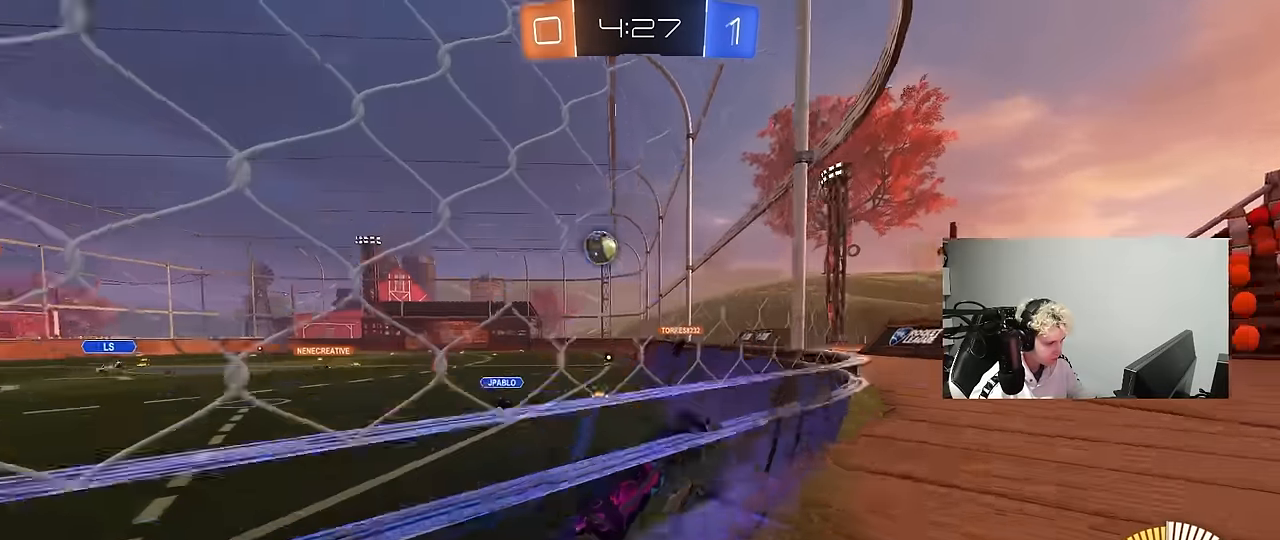
{"keys": ["w"], "mouse": ["left"], "events": [[17, "a", "down"], [17, "d", "up"], [17, "mouse_left", "down"], [117, "mouse_left", "up"], [117, "shift", "down"], [250, "shift", "up"], [350, "mouse_left", "down"], [400, "a", "up"]]}
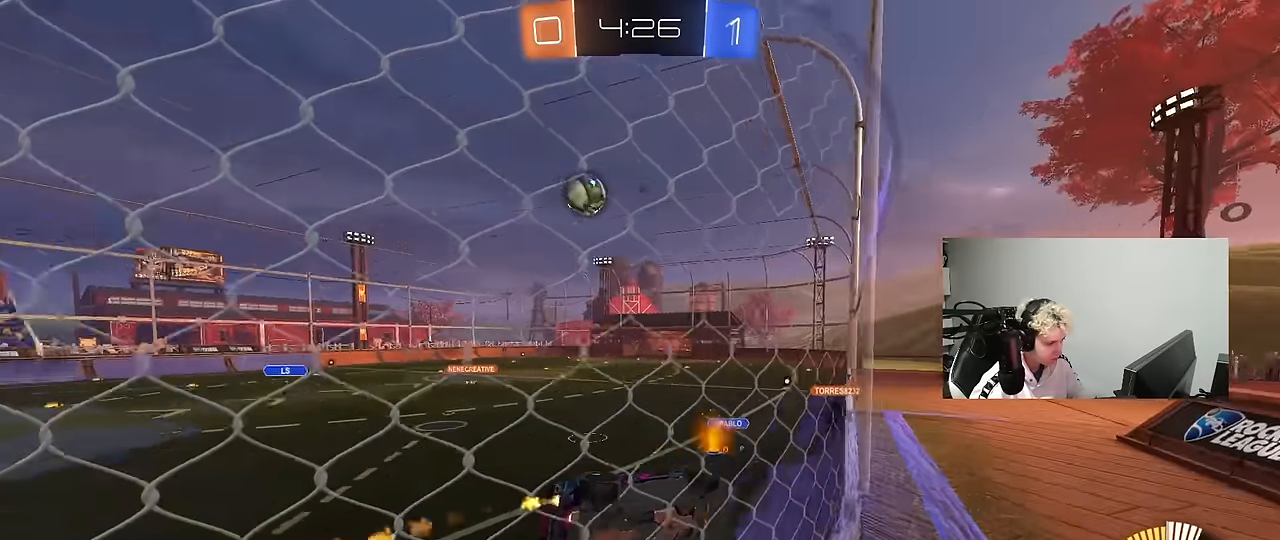
{"keys": [], "mouse": ["right"], "events": [[217, "mouse_left", "up"], [450, "w", "up"], [500, "mouse_right", "down"]]}
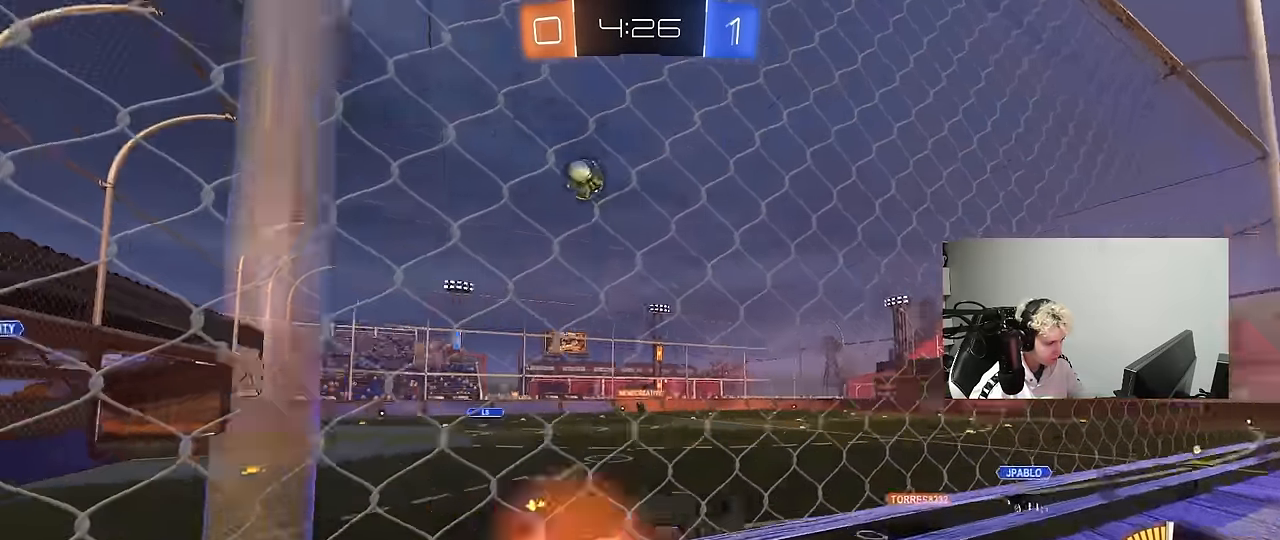
{"keys": ["w"], "mouse": [], "events": [[50, "d", "down"], [50, "s", "down"], [100, "shift", "down"], [233, "mouse_right", "up"], [233, "s", "up"], [333, "d", "up"], [333, "shift", "up"], [467, "w", "down"]]}
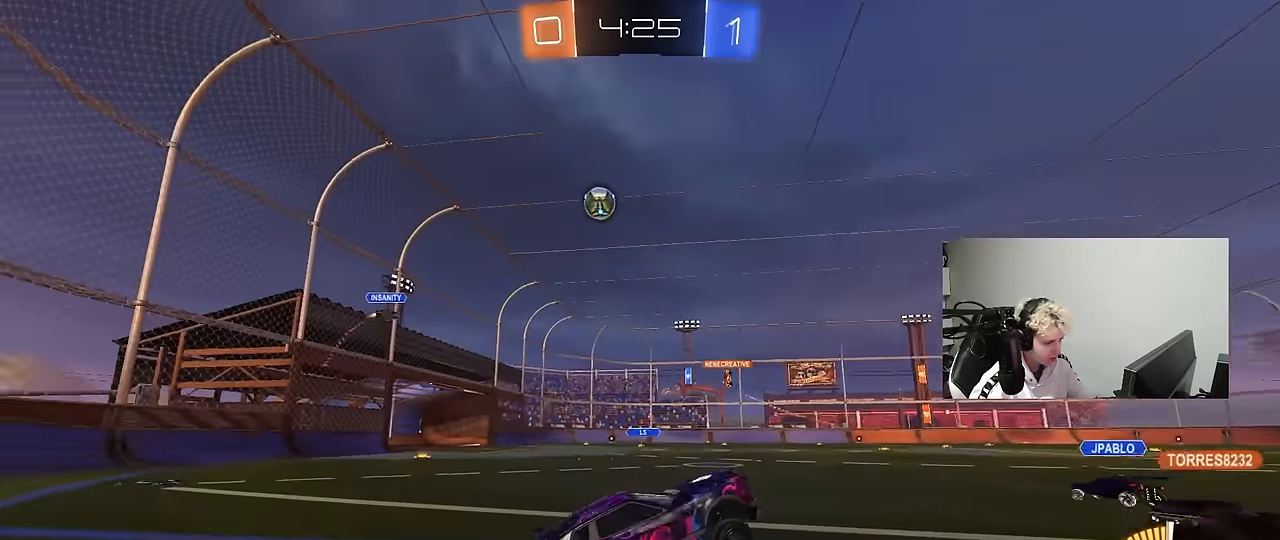
{"keys": ["w"], "mouse": [], "events": [[67, "mouse_left", "down"], [67, "mouse_right", "down"], [183, "mouse_right", "up"], [483, "mouse_left", "up"]]}
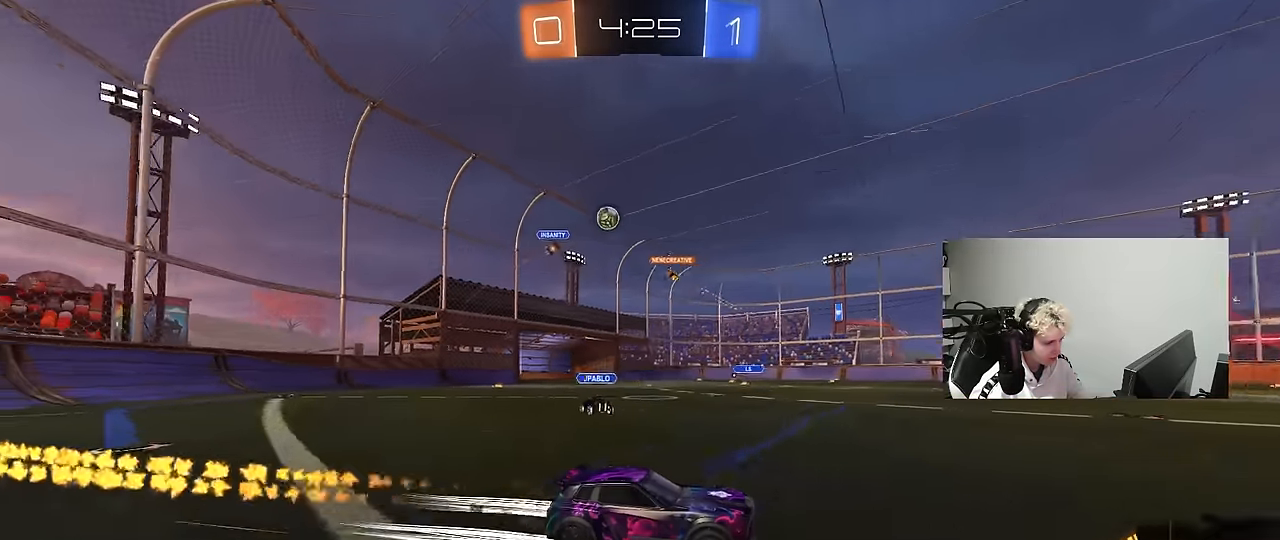
{"keys": ["w"], "mouse": [], "events": [[367, "d", "down"], [450, "d", "up"]]}
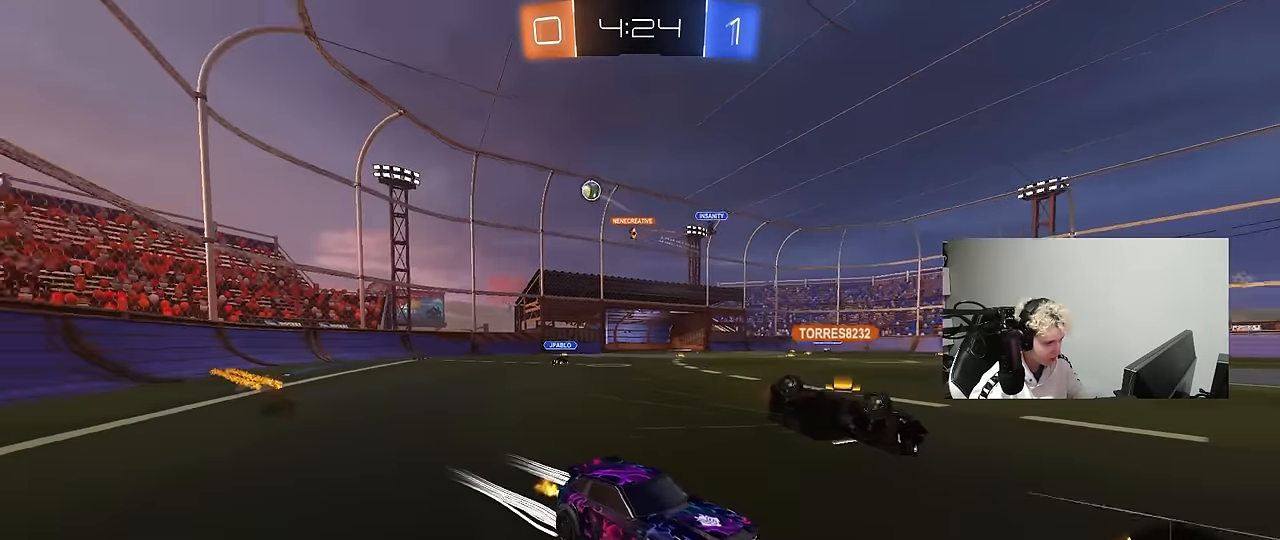
{"keys": ["d", "w"], "mouse": [], "events": [[50, "d", "down"], [150, "shift", "down"], [283, "shift", "up"]]}
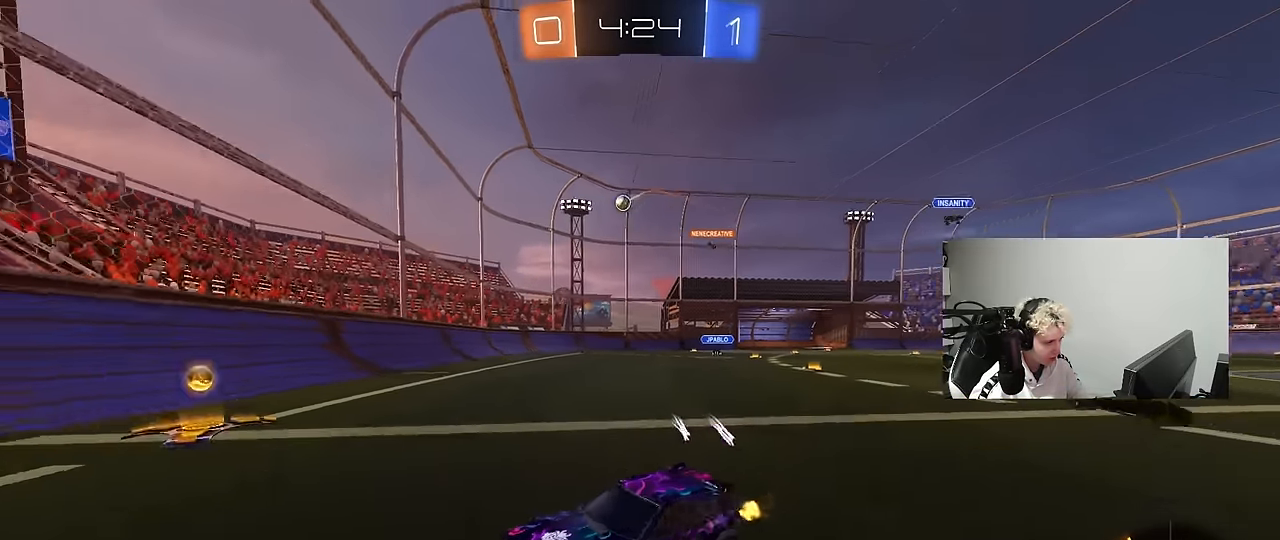
{"keys": ["d", "w"], "mouse": [], "events": [[250, "shift", "down"], [350, "shift", "up"]]}
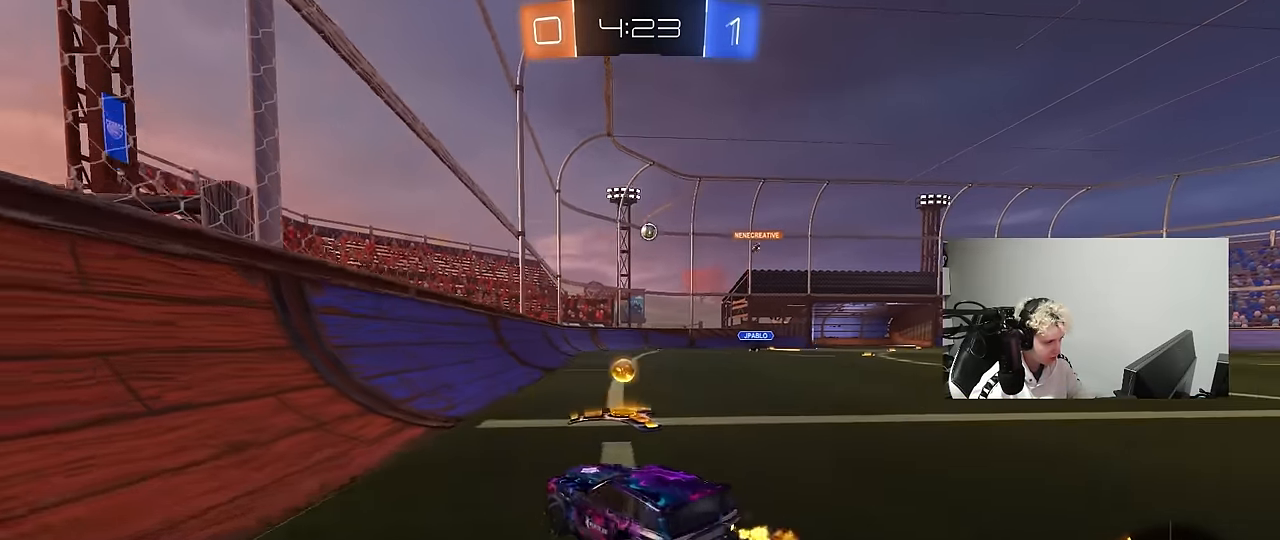
{"keys": ["d", "s"], "mouse": [], "events": [[317, "w", "up"], [367, "d", "up"], [417, "s", "down"], [500, "d", "down"]]}
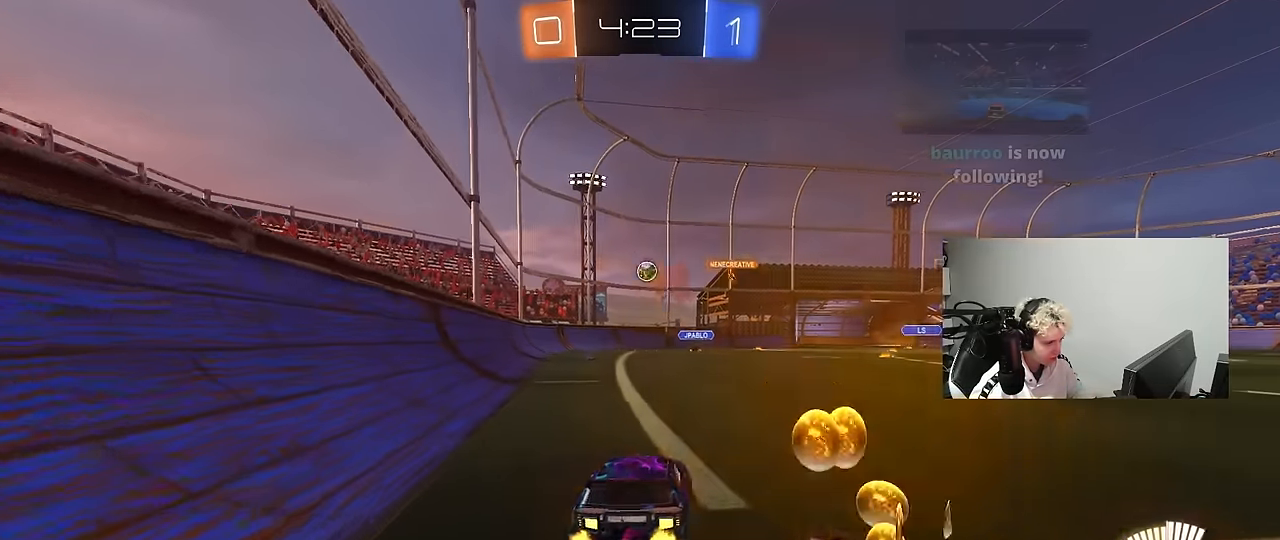
{"keys": ["w"], "mouse": [], "events": [[50, "s", "up"], [150, "d", "up"], [183, "w", "down"], [283, "a", "down"], [467, "a", "up"]]}
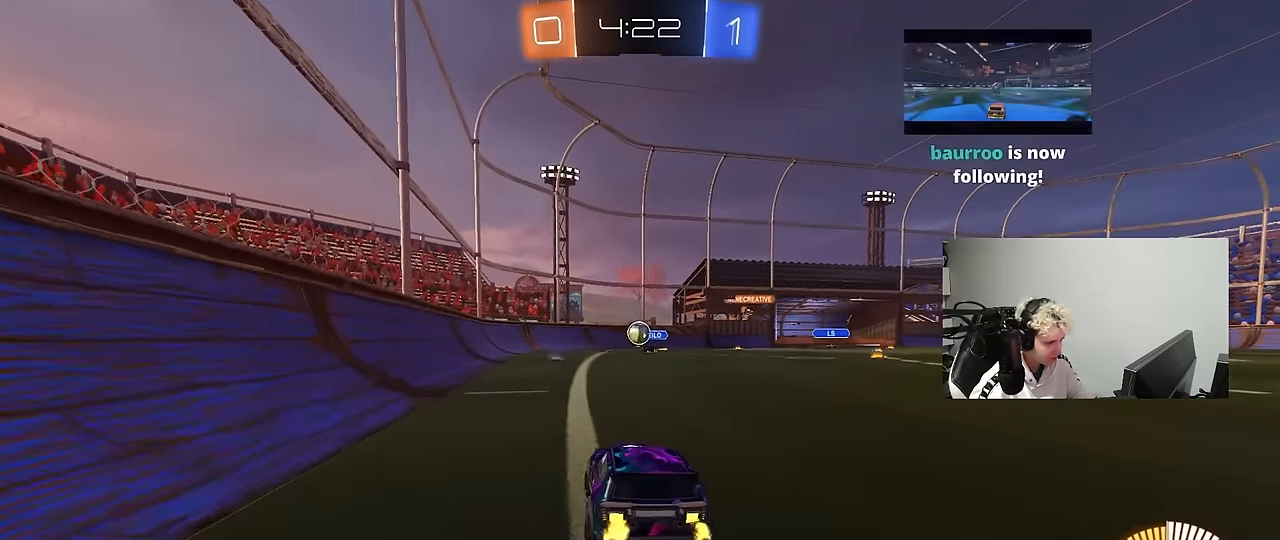
{"keys": ["a", "d", "s"], "mouse": ["left", "right"], "events": [[167, "a", "down"], [300, "mouse_left", "down"], [350, "a", "up"], [400, "d", "down"], [400, "w", "up"], [450, "mouse_right", "down"], [483, "a", "down"], [483, "s", "down"]]}
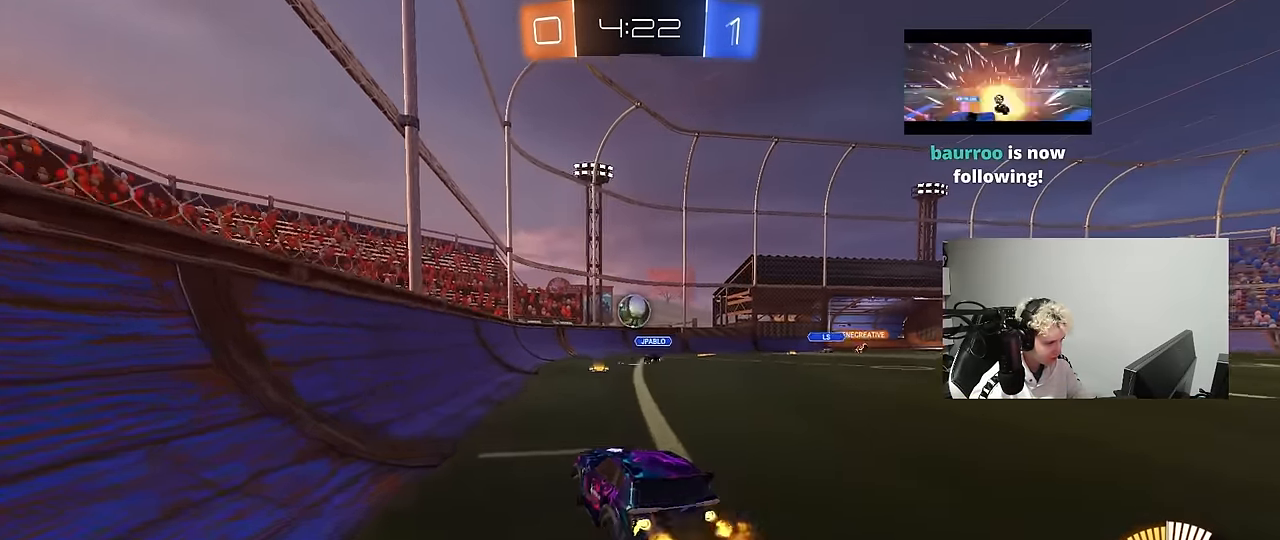
{"keys": [], "mouse": ["left"], "events": [[33, "d", "up"], [133, "s", "up"], [167, "mouse_right", "up"], [317, "w", "down"], [367, "a", "up"], [450, "w", "up"]]}
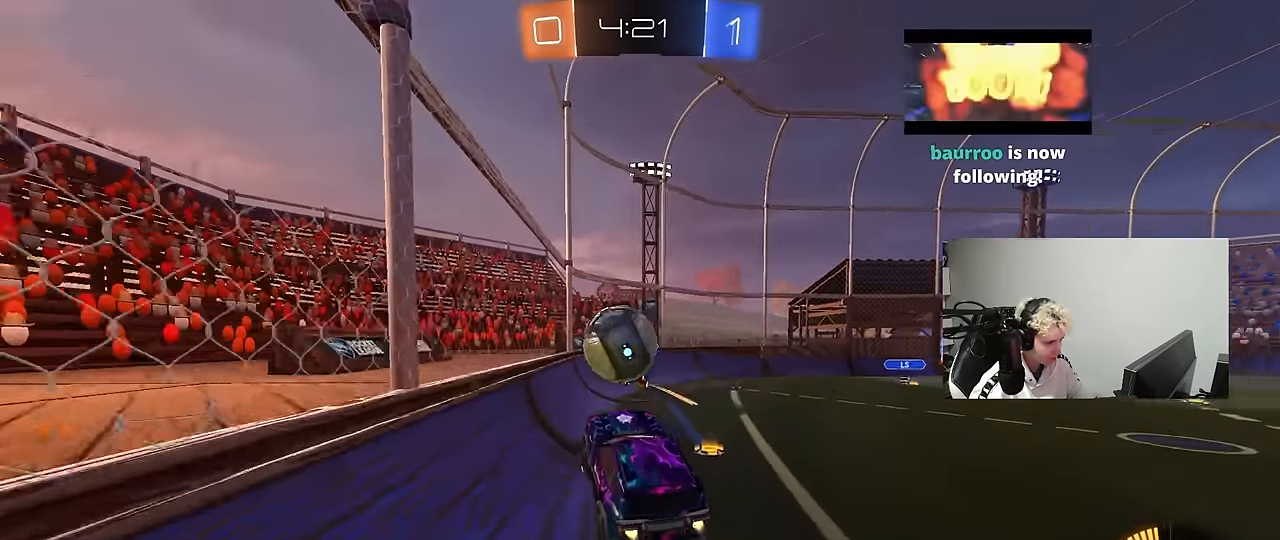
{"keys": ["d", "w"], "mouse": ["left"], "events": [[50, "mouse_right", "down"], [150, "d", "down"], [150, "w", "down"], [200, "shift", "down"], [233, "mouse_right", "up"], [383, "shift", "up"]]}